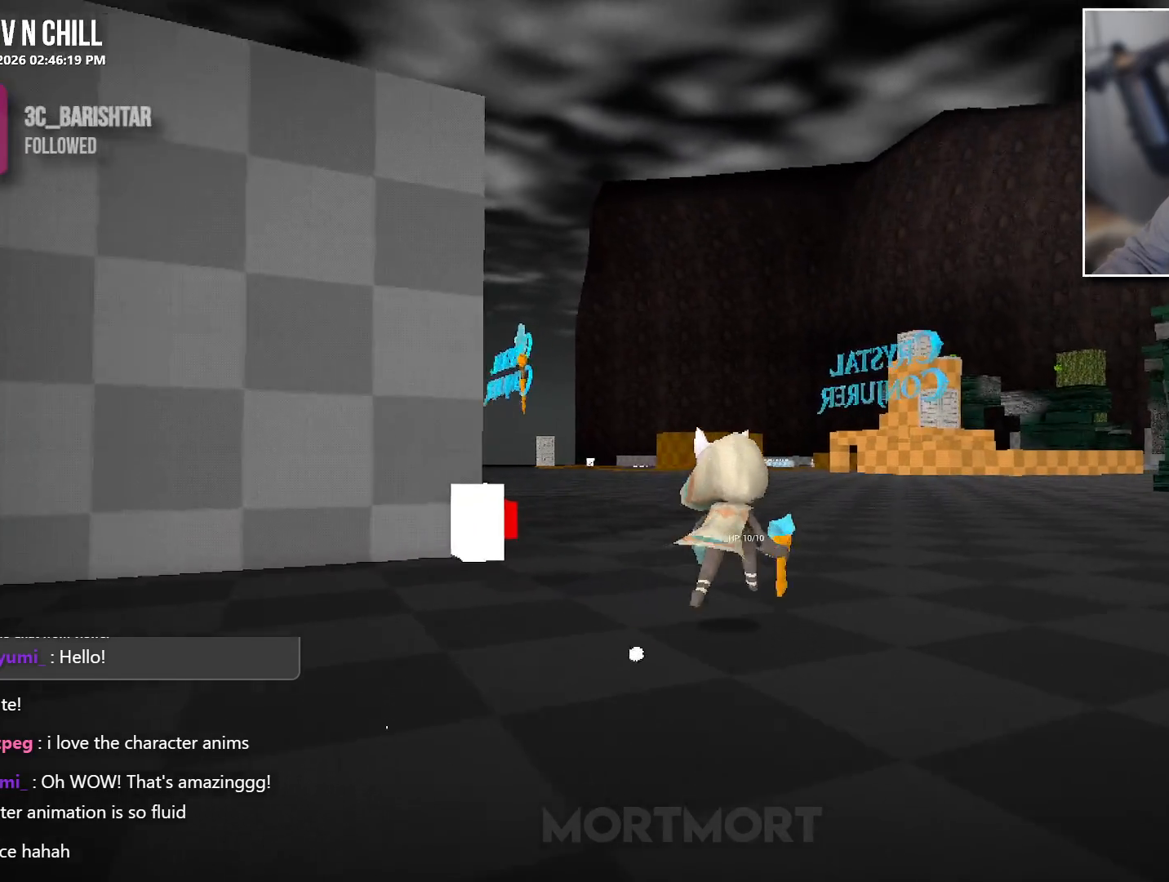
Gameplay with a controller (Xbox layout); each line is a JSON object with the inputs held at the frame after it. "events" lists button and stick changes between this image and that frame as [ms after this image, input, new state], when the widget could be followed in between.
{"buttons": [], "left_stick": "up", "right_stick": "center", "events": []}
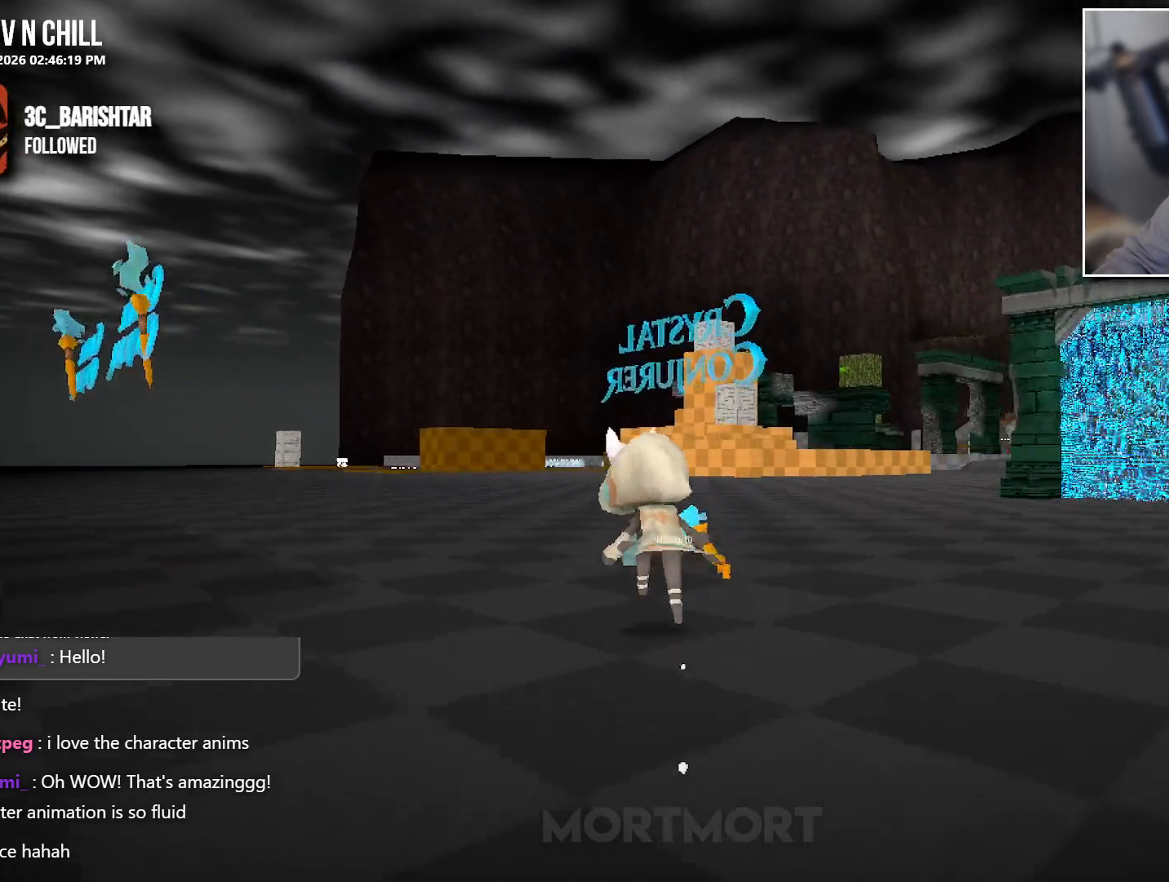
{"buttons": [], "left_stick": "up", "right_stick": "center", "events": []}
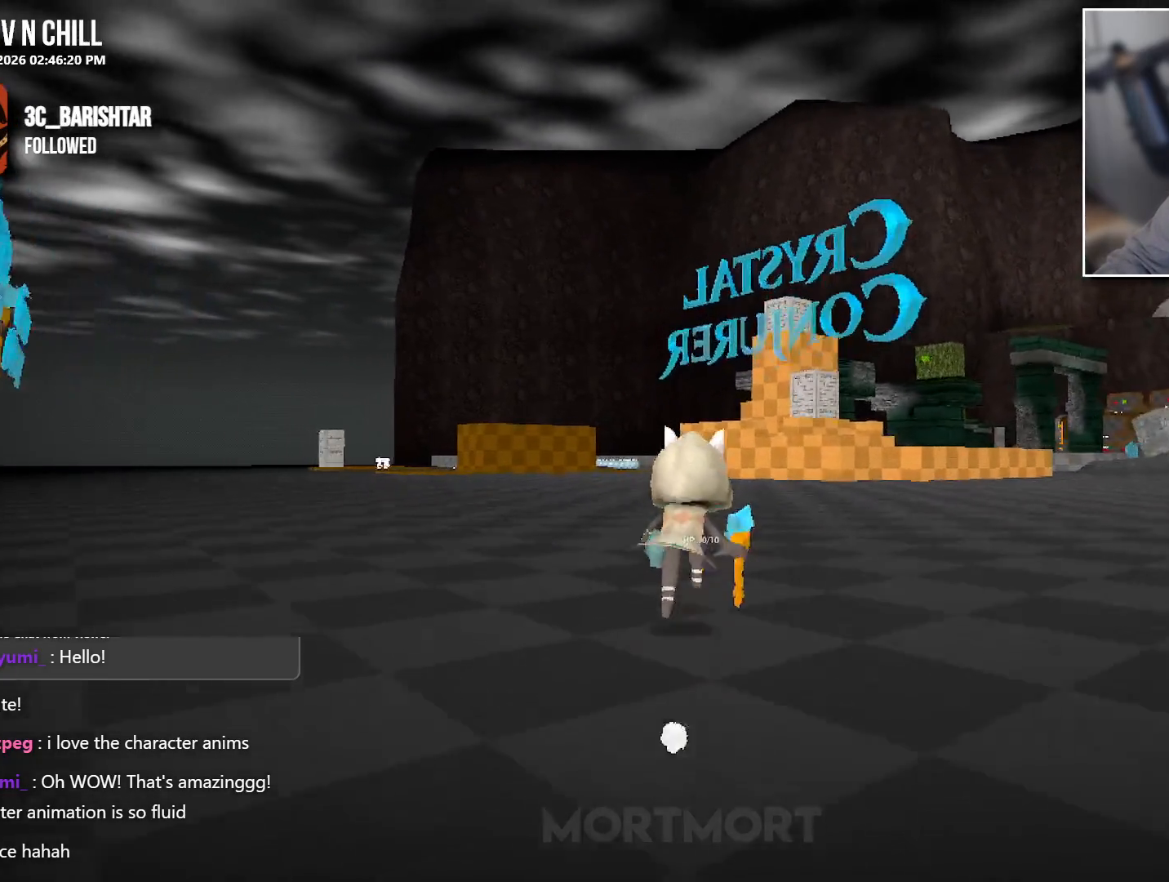
{"buttons": [], "left_stick": "up", "right_stick": "center", "events": []}
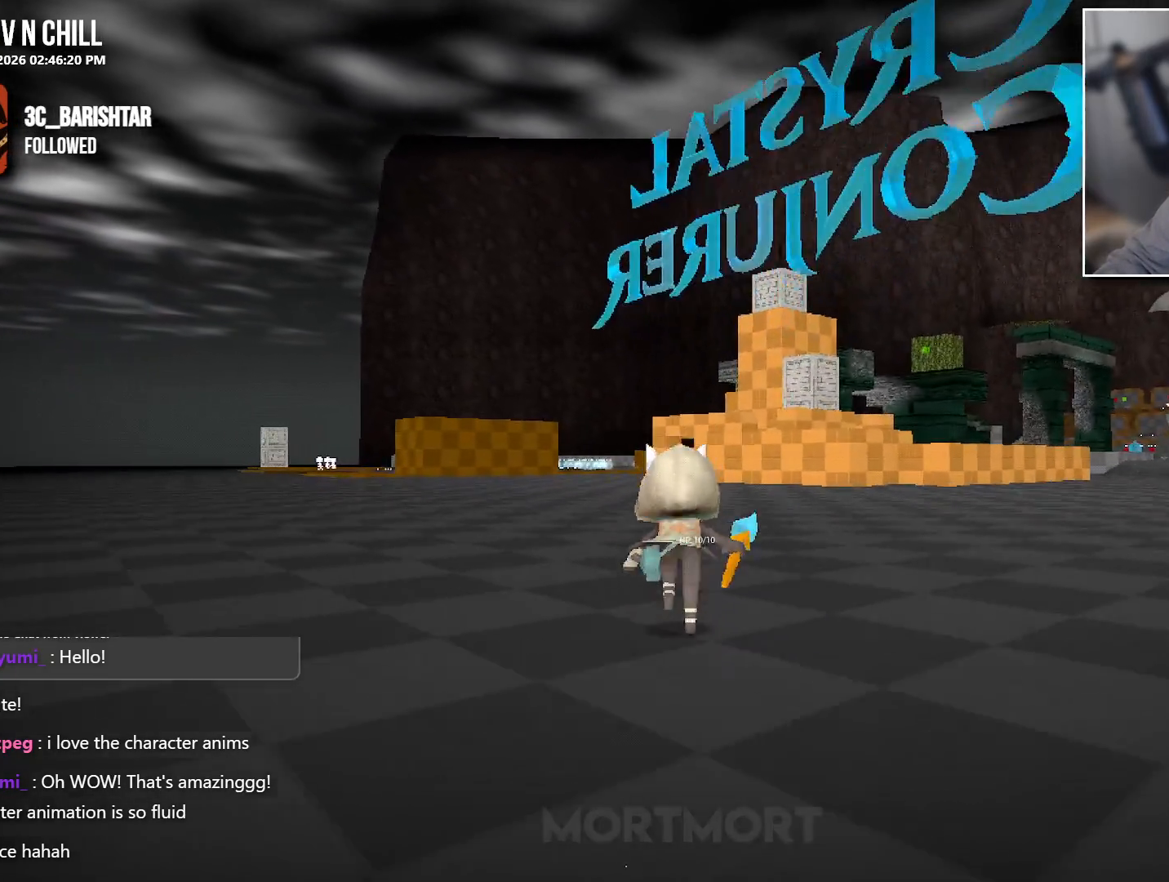
{"buttons": [], "left_stick": "up", "right_stick": "center", "events": []}
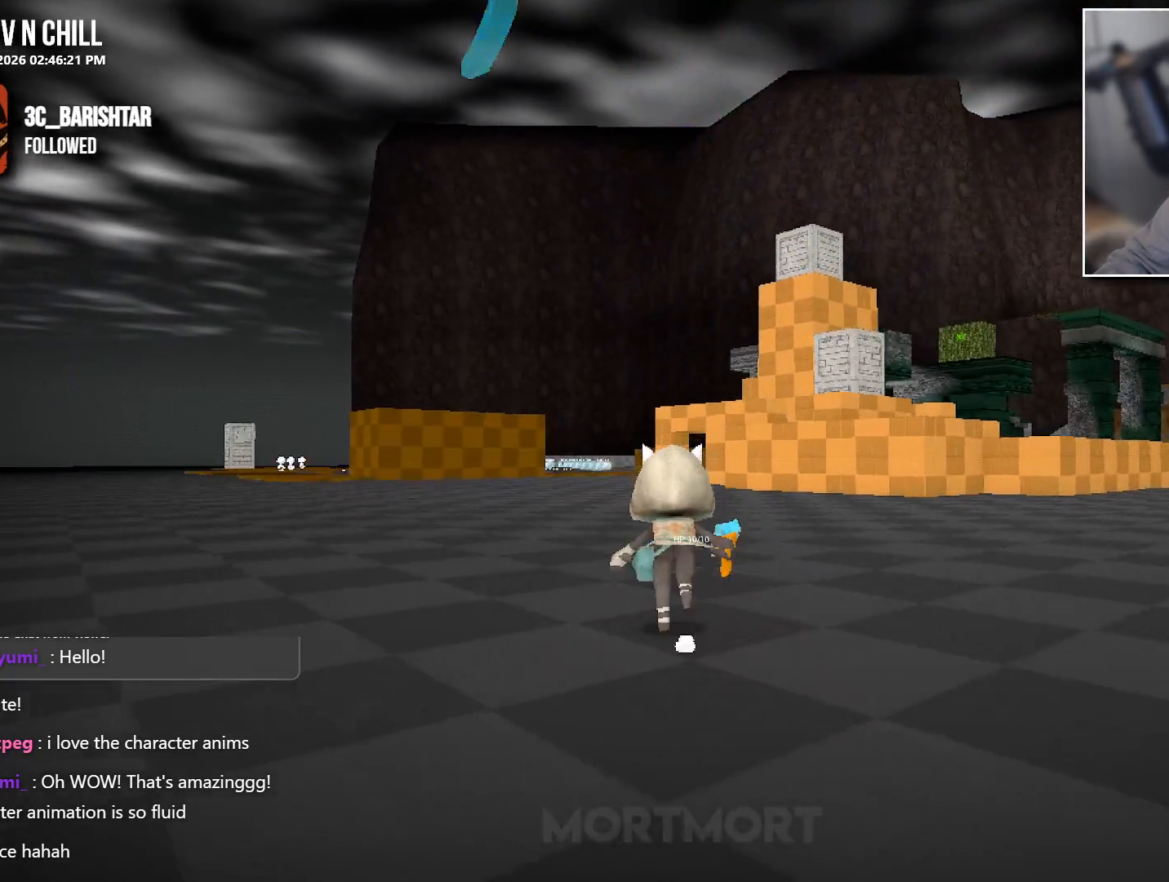
{"buttons": [], "left_stick": "up", "right_stick": "center", "events": []}
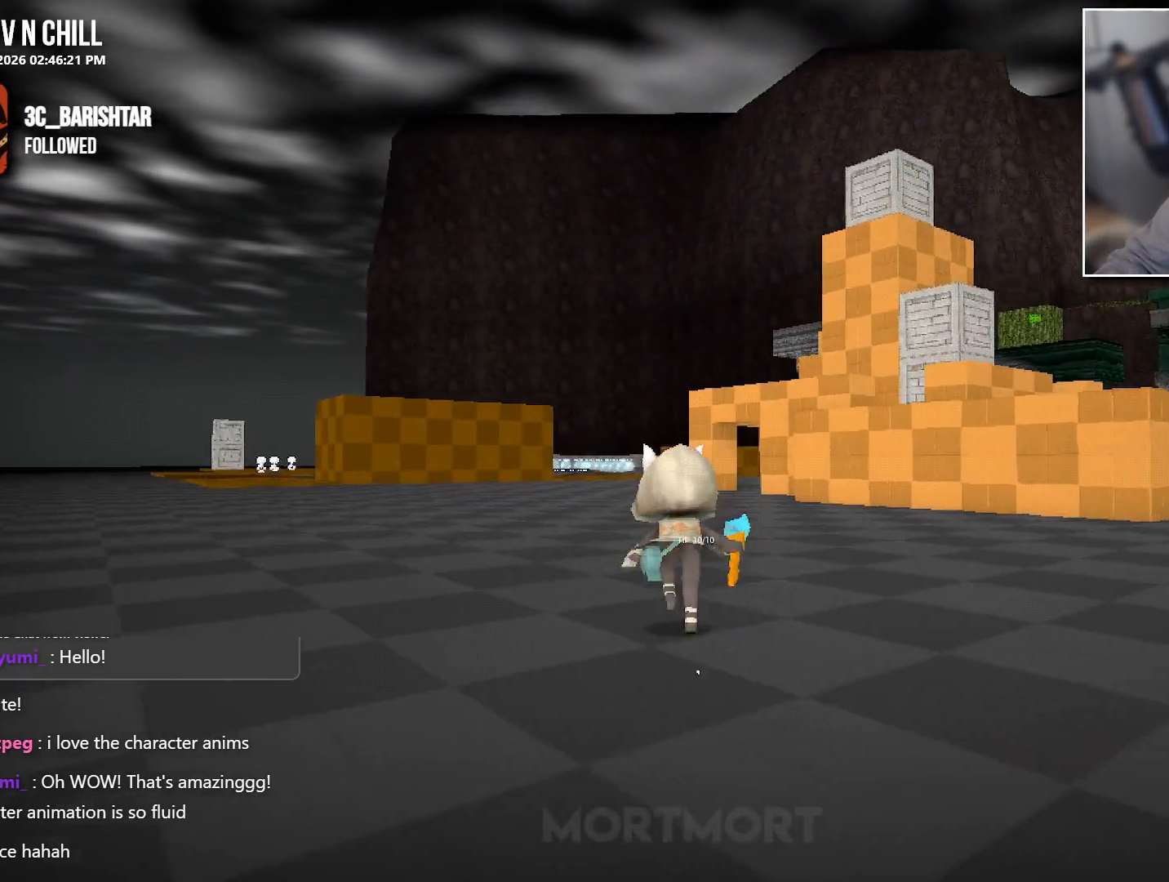
{"buttons": [], "left_stick": "up", "right_stick": "center", "events": []}
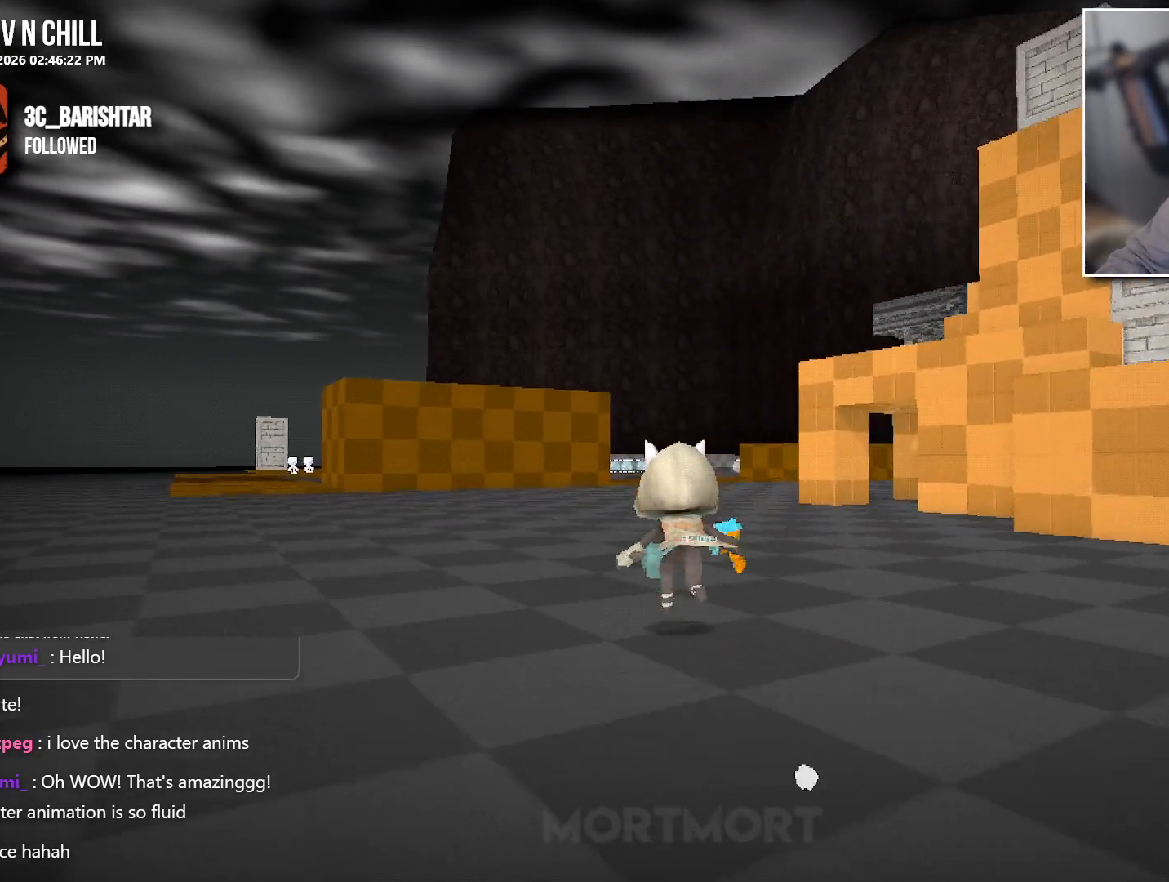
{"buttons": [], "left_stick": "up", "right_stick": "center", "events": []}
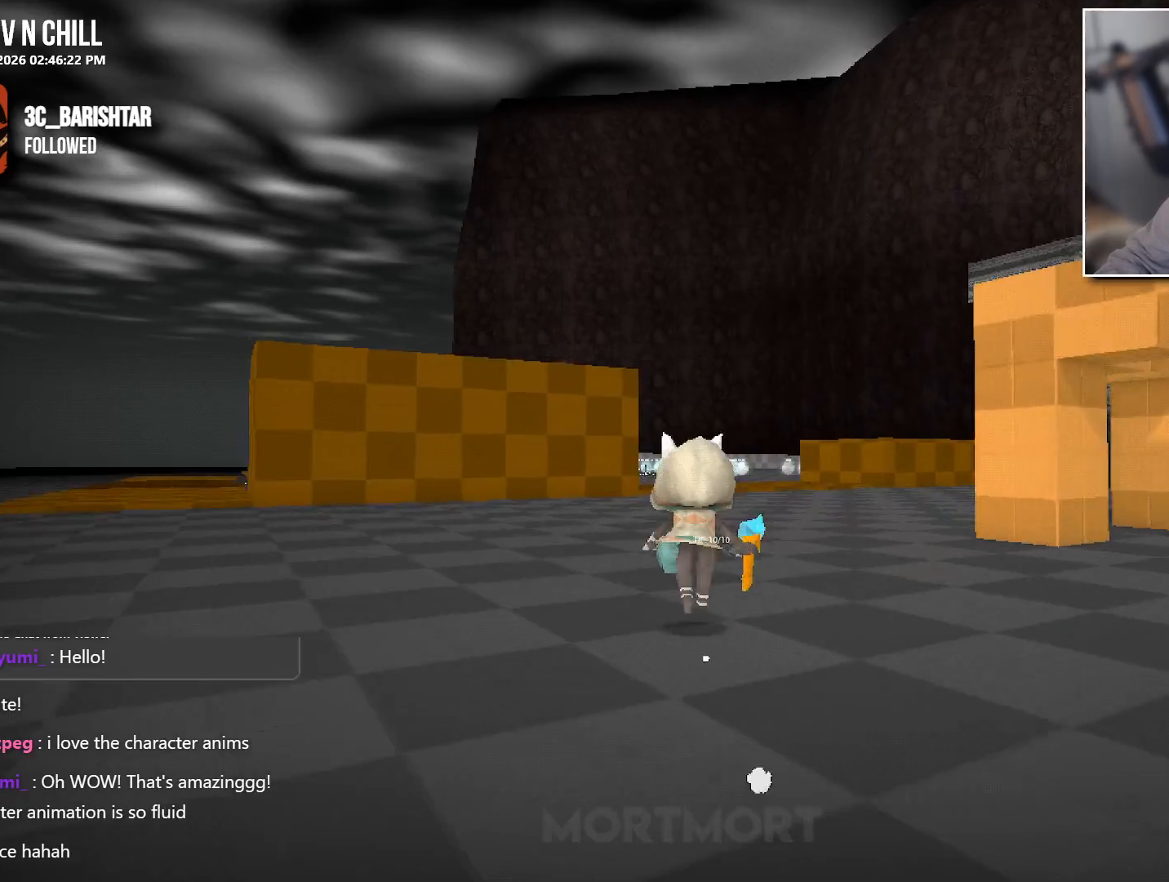
{"buttons": [], "left_stick": "up", "right_stick": "center", "events": []}
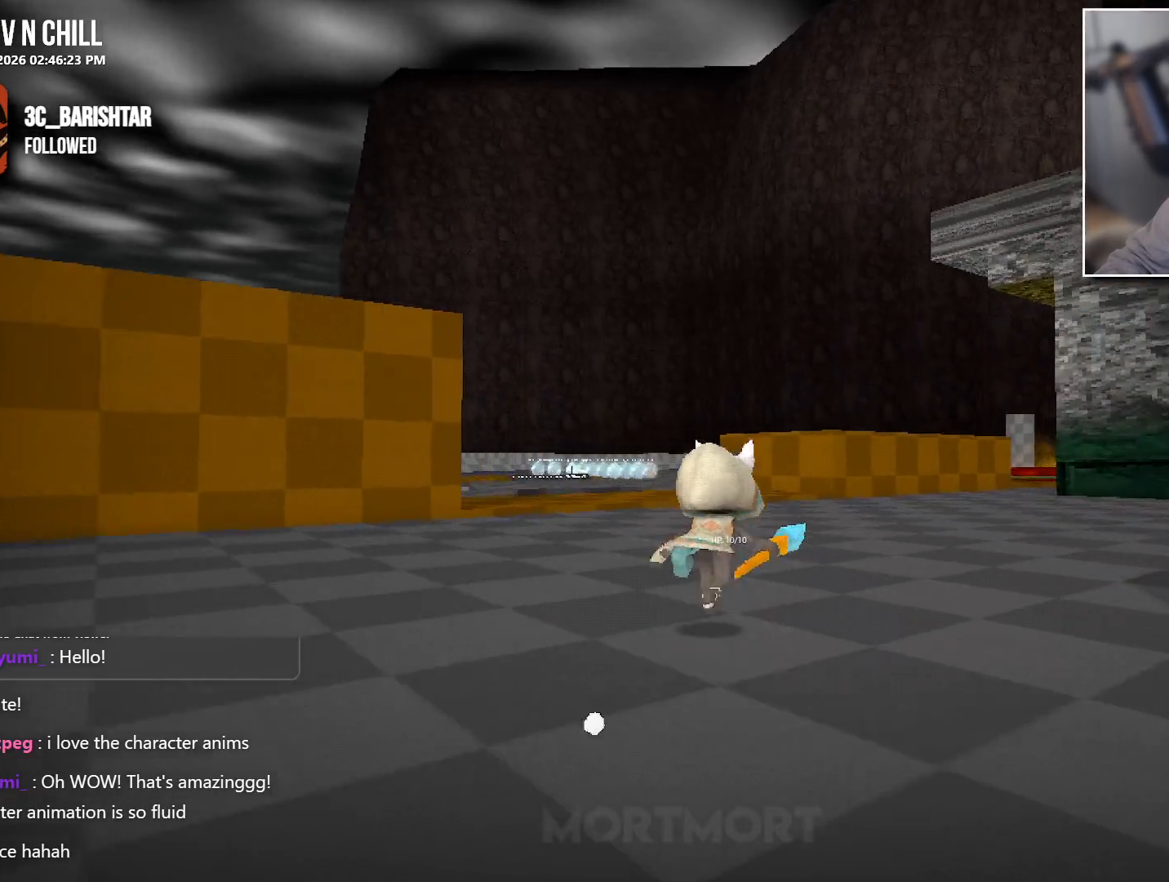
{"buttons": [], "left_stick": "up", "right_stick": "center", "events": []}
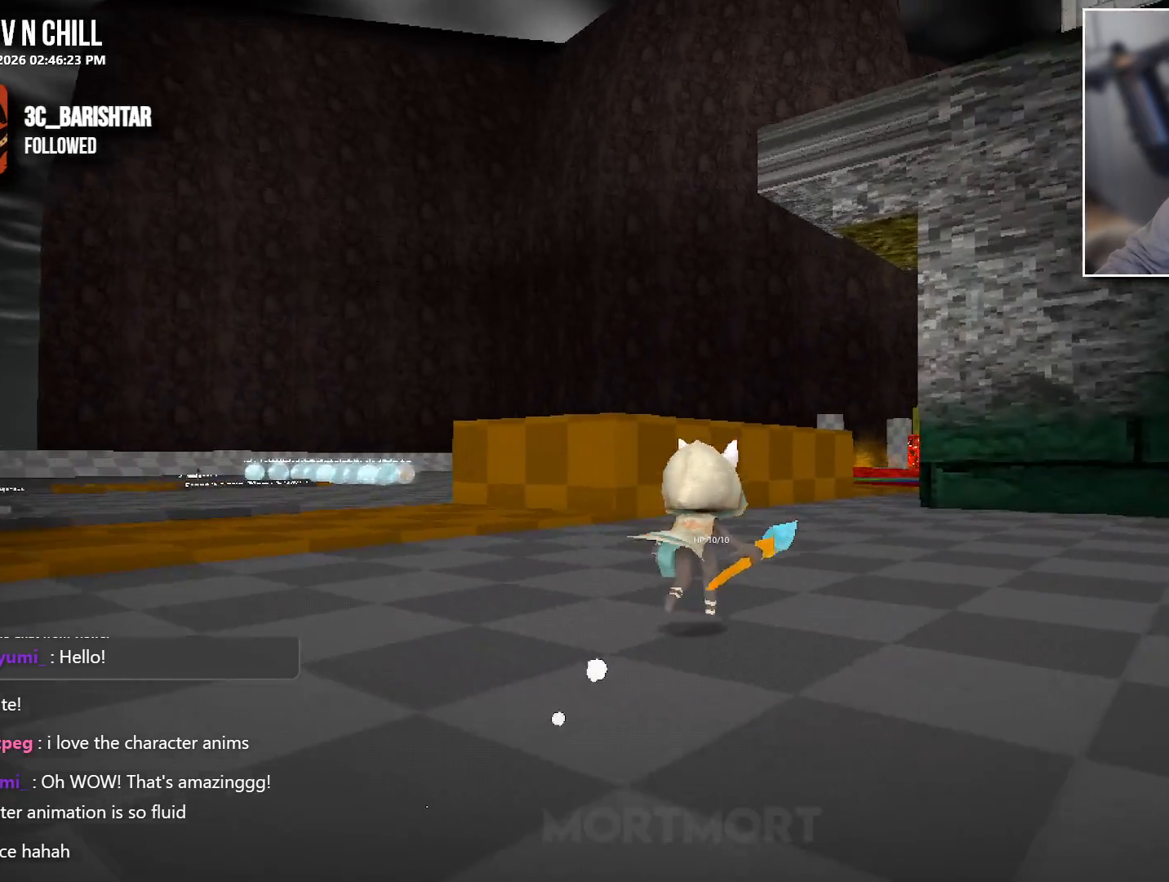
{"buttons": [], "left_stick": "up", "right_stick": "center", "events": []}
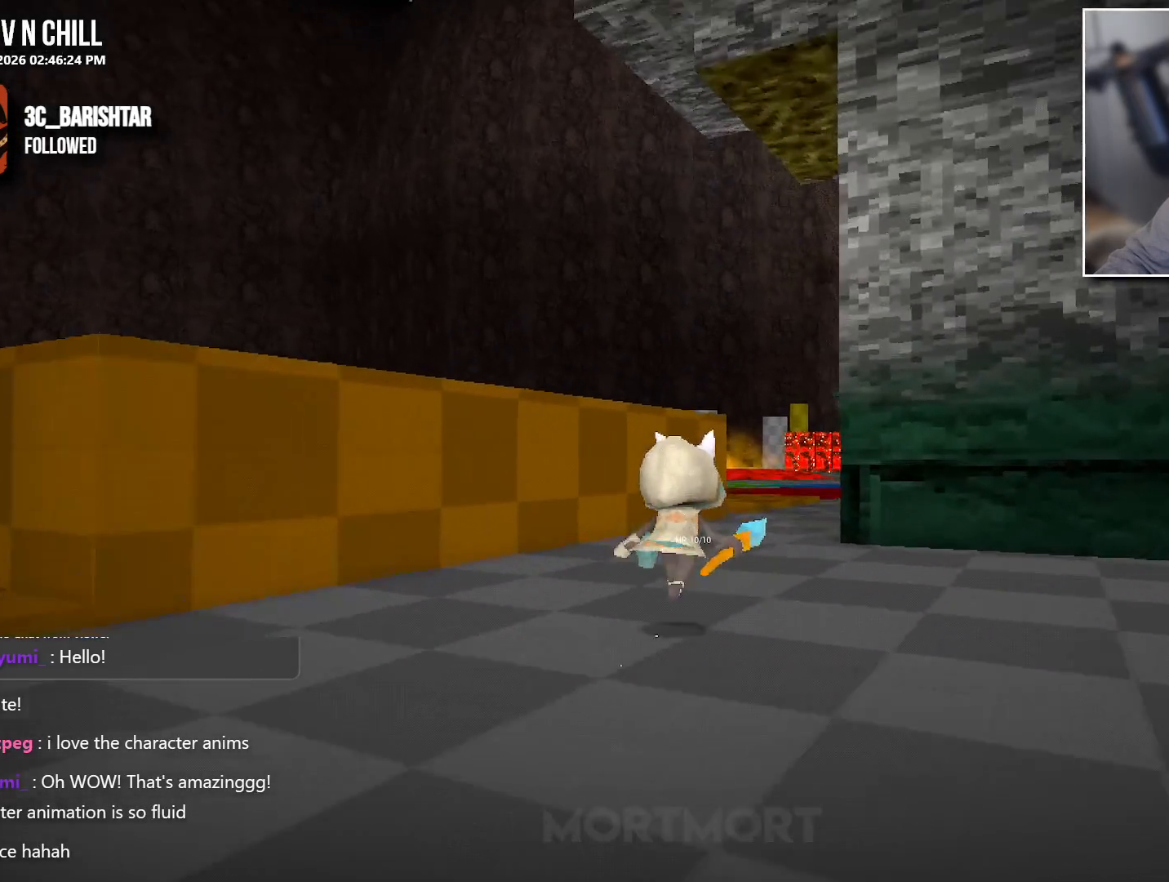
{"buttons": [], "left_stick": "up", "right_stick": "center", "events": []}
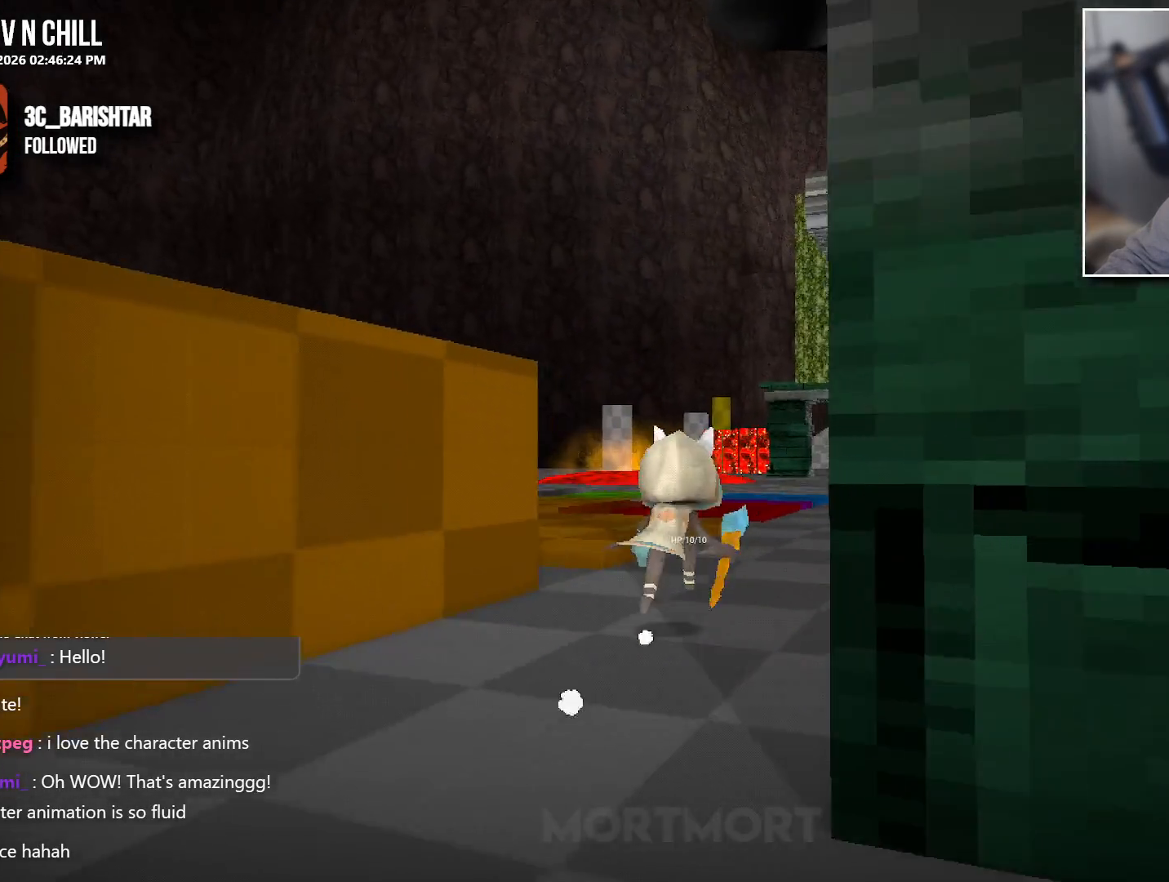
{"buttons": [], "left_stick": "up", "right_stick": "center", "events": []}
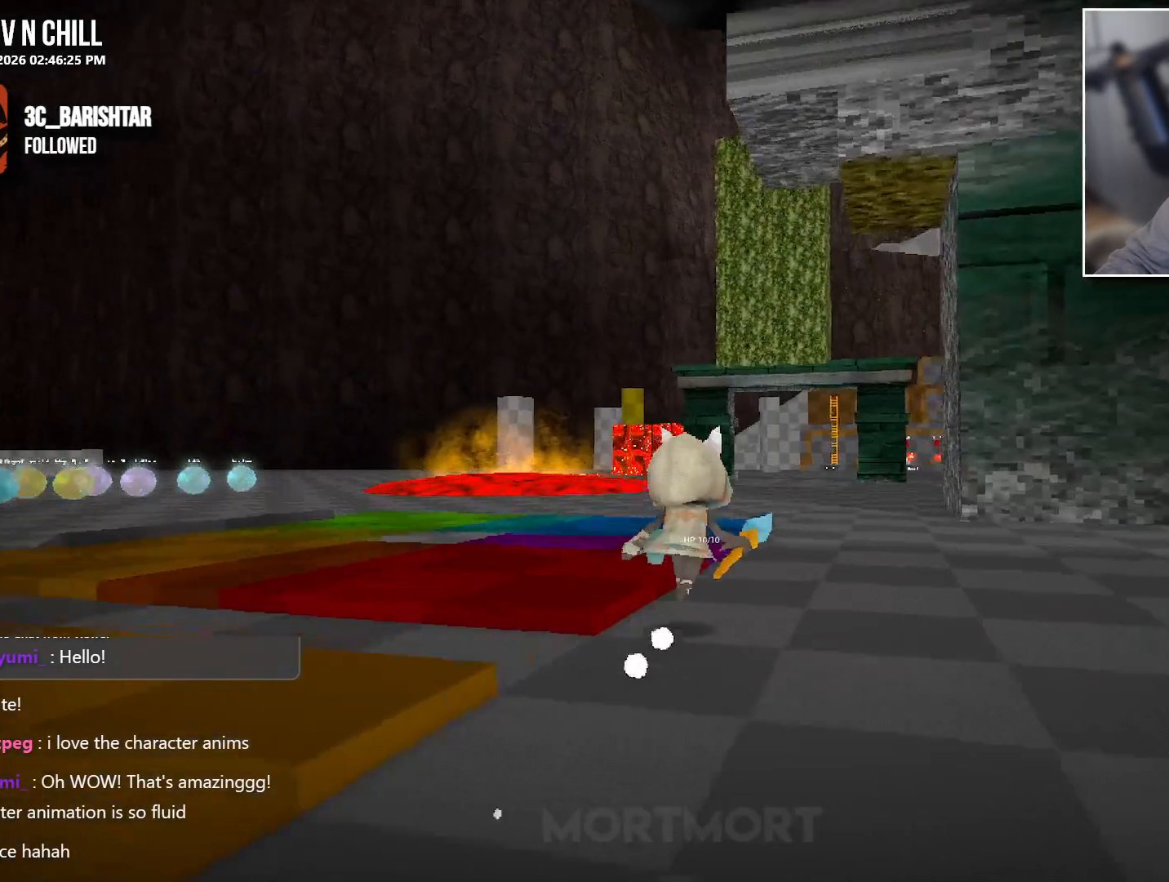
{"buttons": [], "left_stick": "up", "right_stick": "center", "events": []}
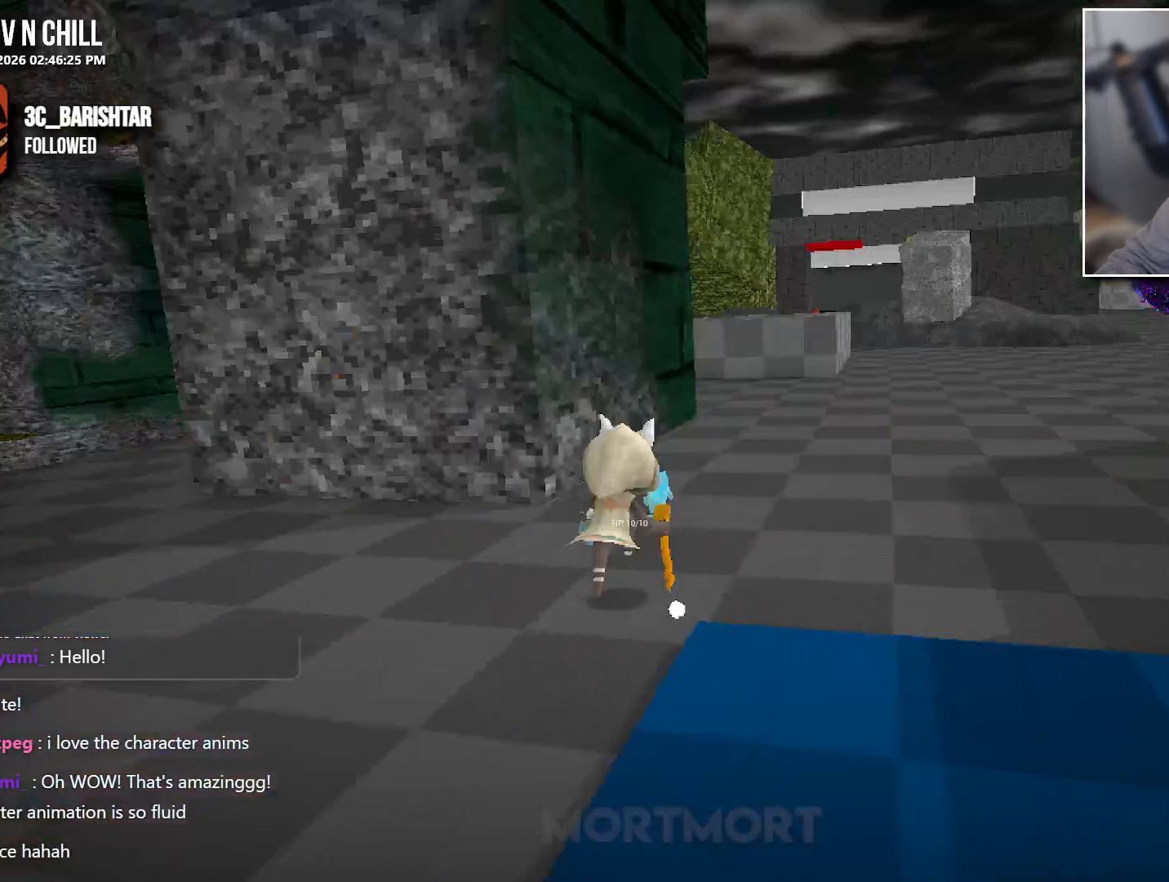
{"buttons": [], "left_stick": "up-left", "right_stick": "center", "events": [[367, "left_stick", "up-left"]]}
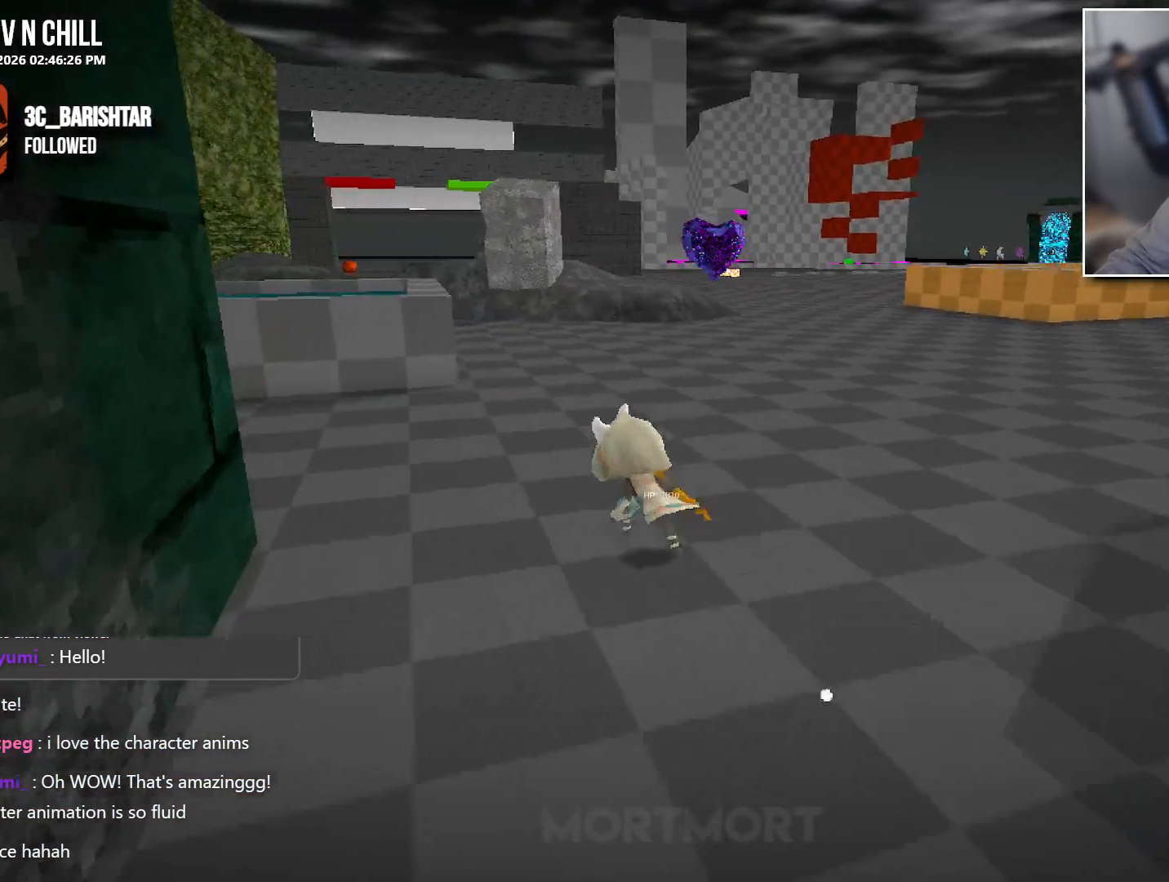
{"buttons": [], "left_stick": "center", "right_stick": "center", "events": [[167, "left_stick", "center"], [283, "left_stick", "down"], [450, "left_stick", "center"]]}
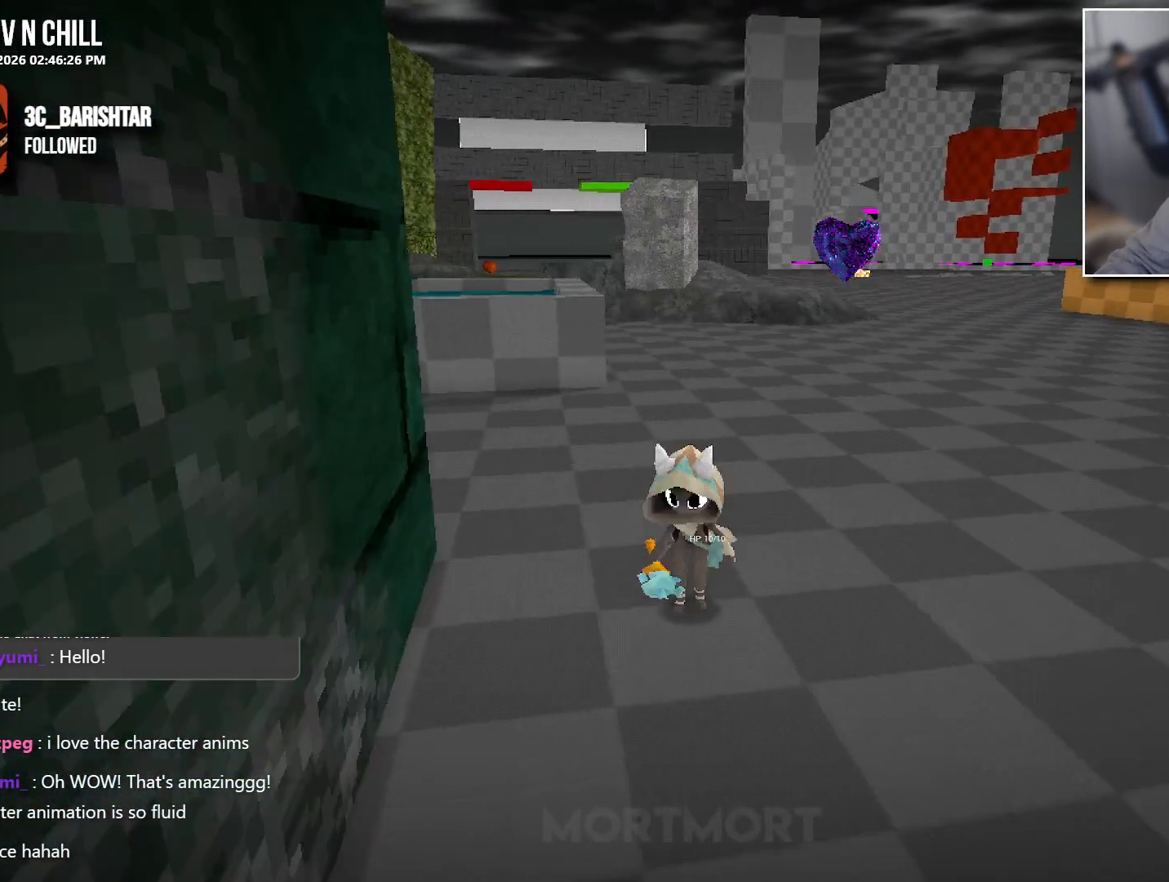
{"buttons": [], "left_stick": "center", "right_stick": "center", "events": [[50, "L1", "down"], [150, "L1", "up"]]}
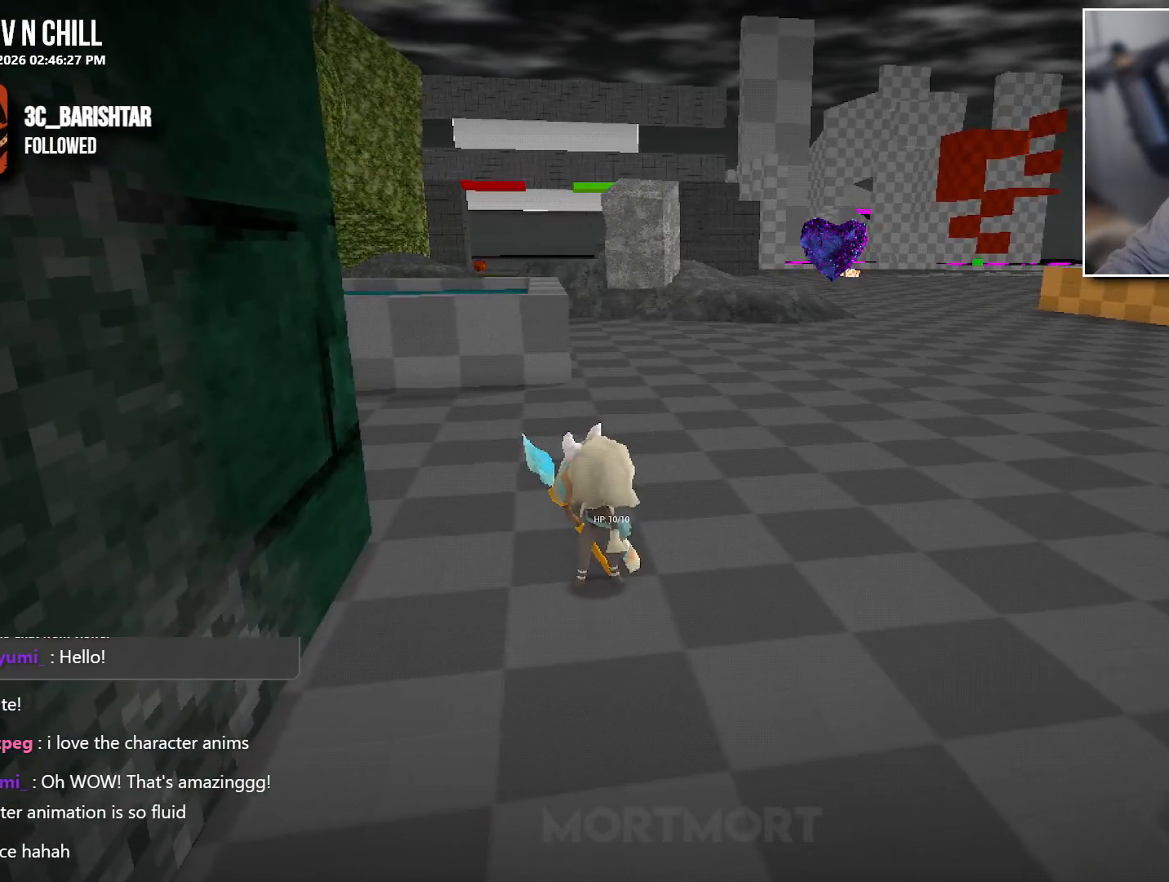
{"buttons": [], "left_stick": "center", "right_stick": "center", "events": [[67, "L1", "down"], [133, "L1", "up"]]}
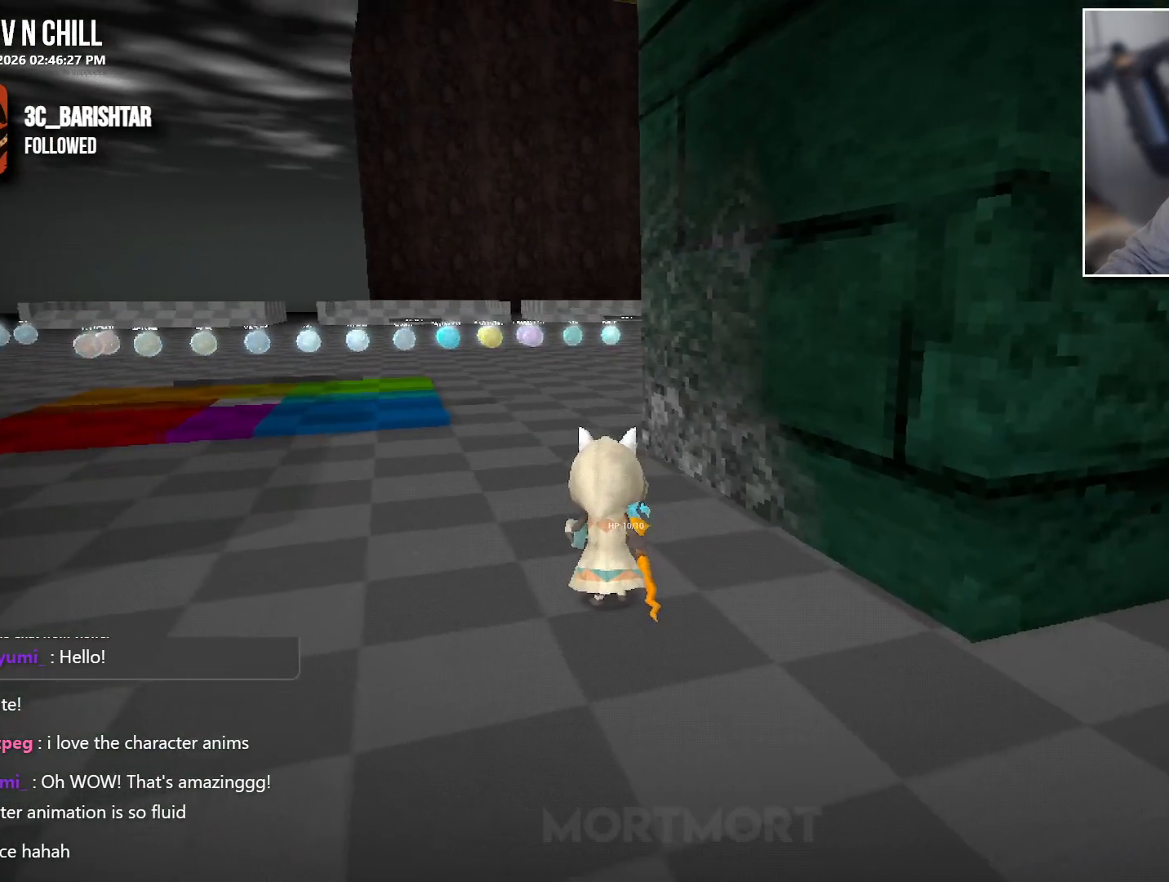
{"buttons": [], "left_stick": "up", "right_stick": "center", "events": [[100, "left_stick", "up"]]}
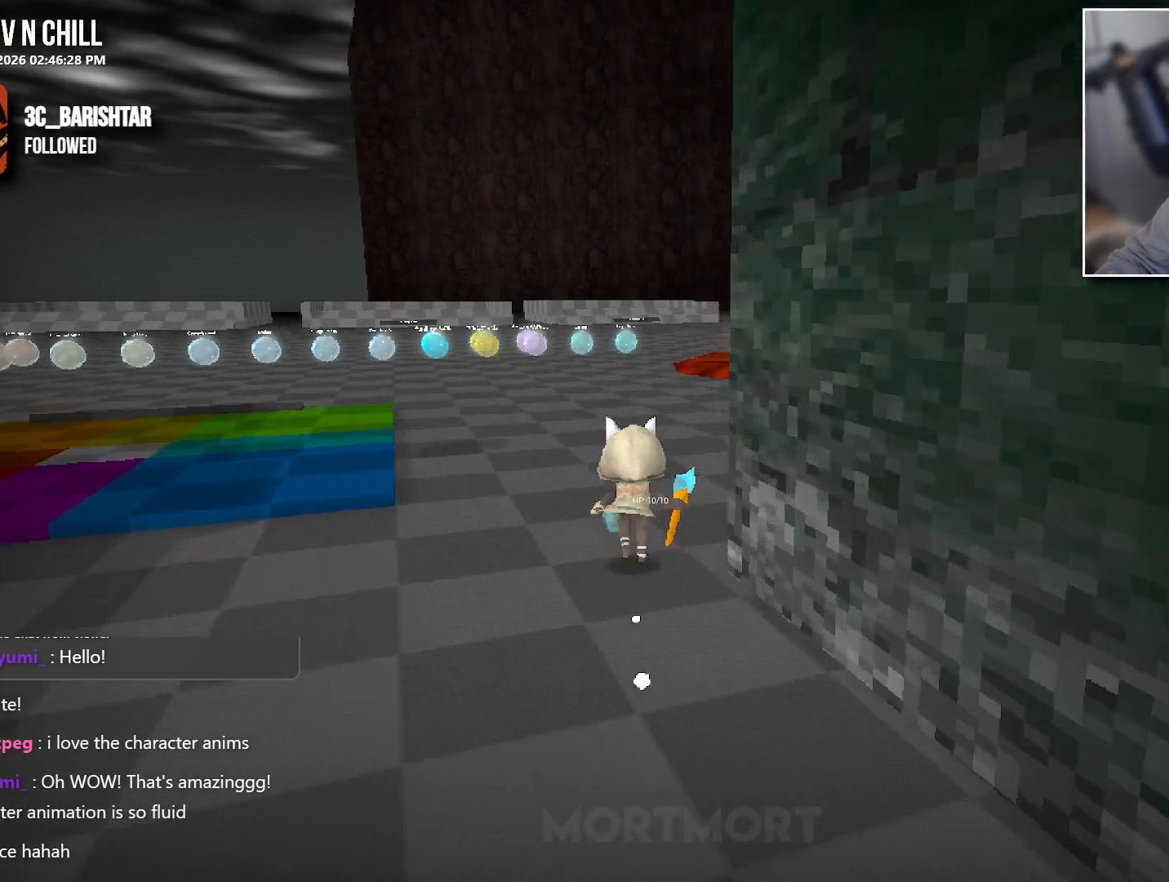
{"buttons": [], "left_stick": "right", "right_stick": "center", "events": [[483, "left_stick", "right"]]}
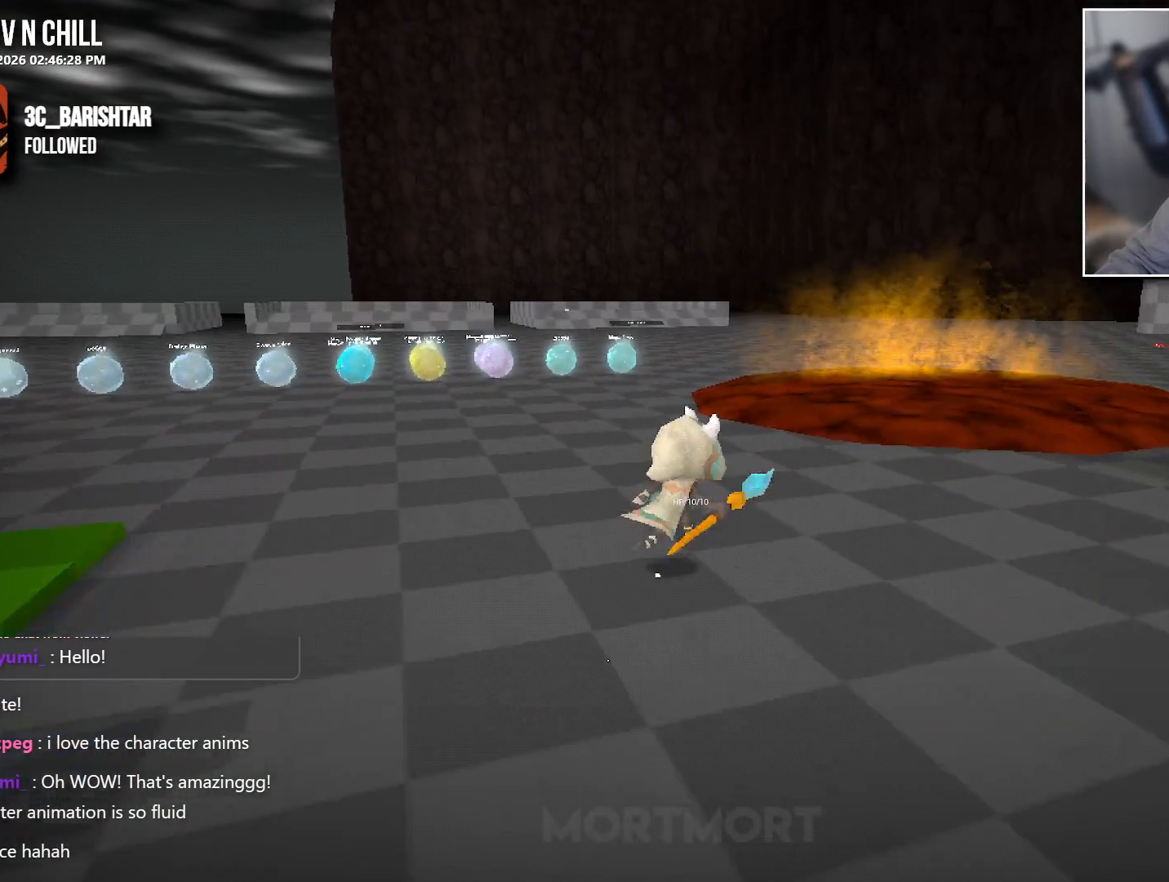
{"buttons": [], "left_stick": "up-right", "right_stick": "center", "events": [[200, "left_stick", "up-right"]]}
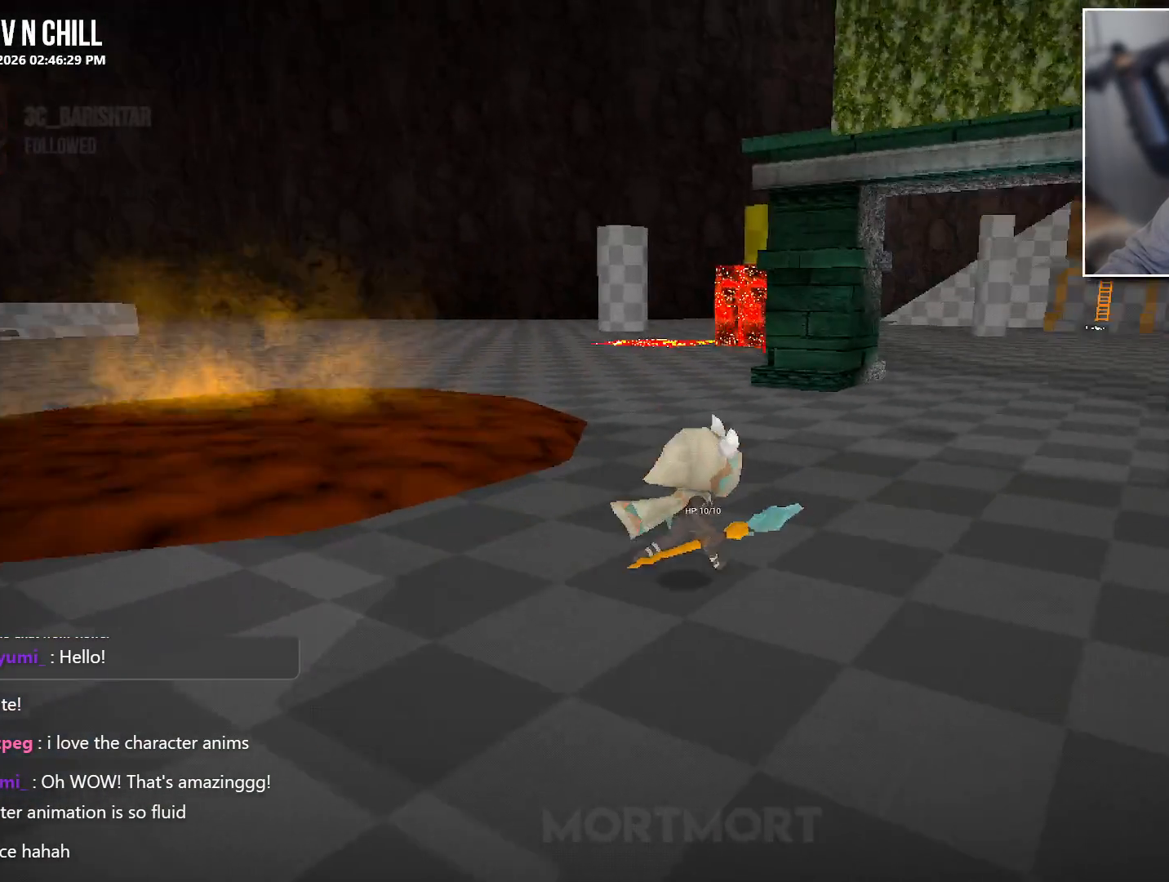
{"buttons": [], "left_stick": "up-left", "right_stick": "center", "events": [[67, "left_stick", "up"], [467, "left_stick", "up-left"]]}
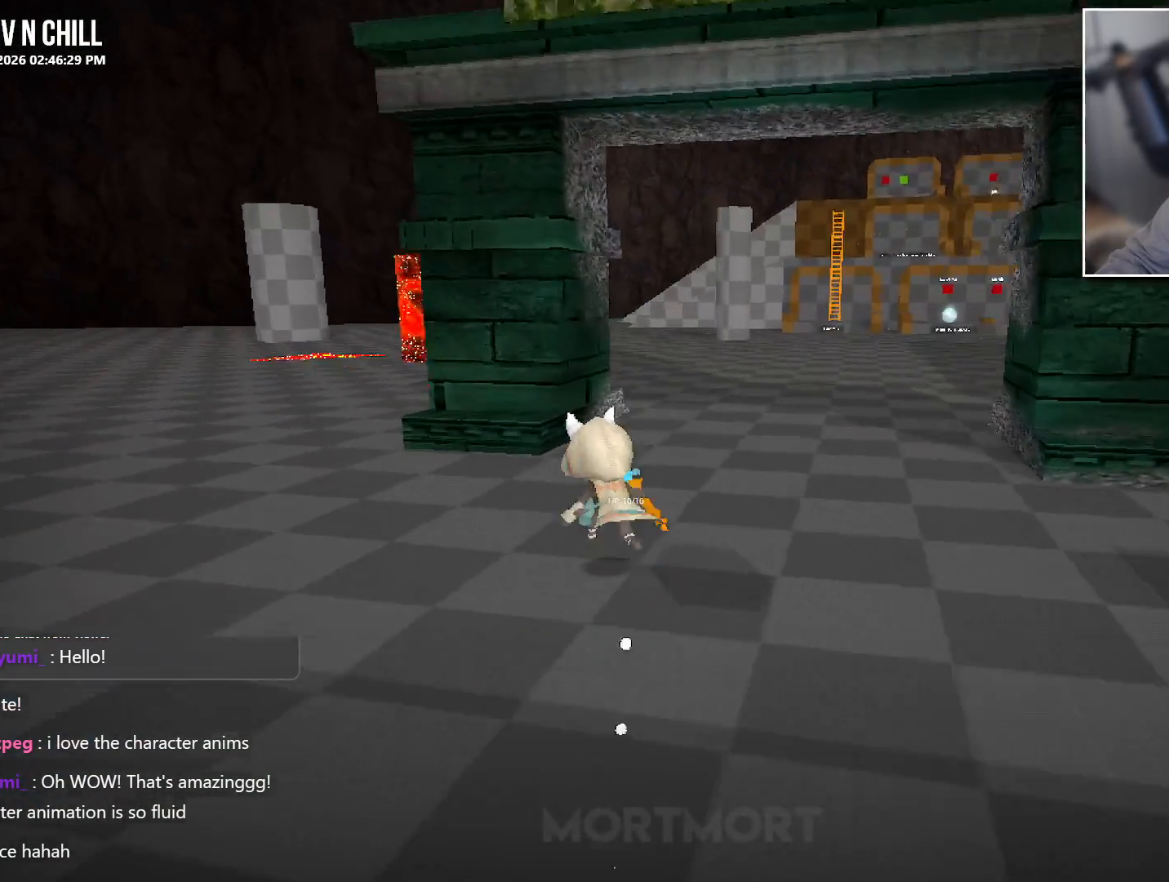
{"buttons": [], "left_stick": "up", "right_stick": "center", "events": [[417, "left_stick", "up"]]}
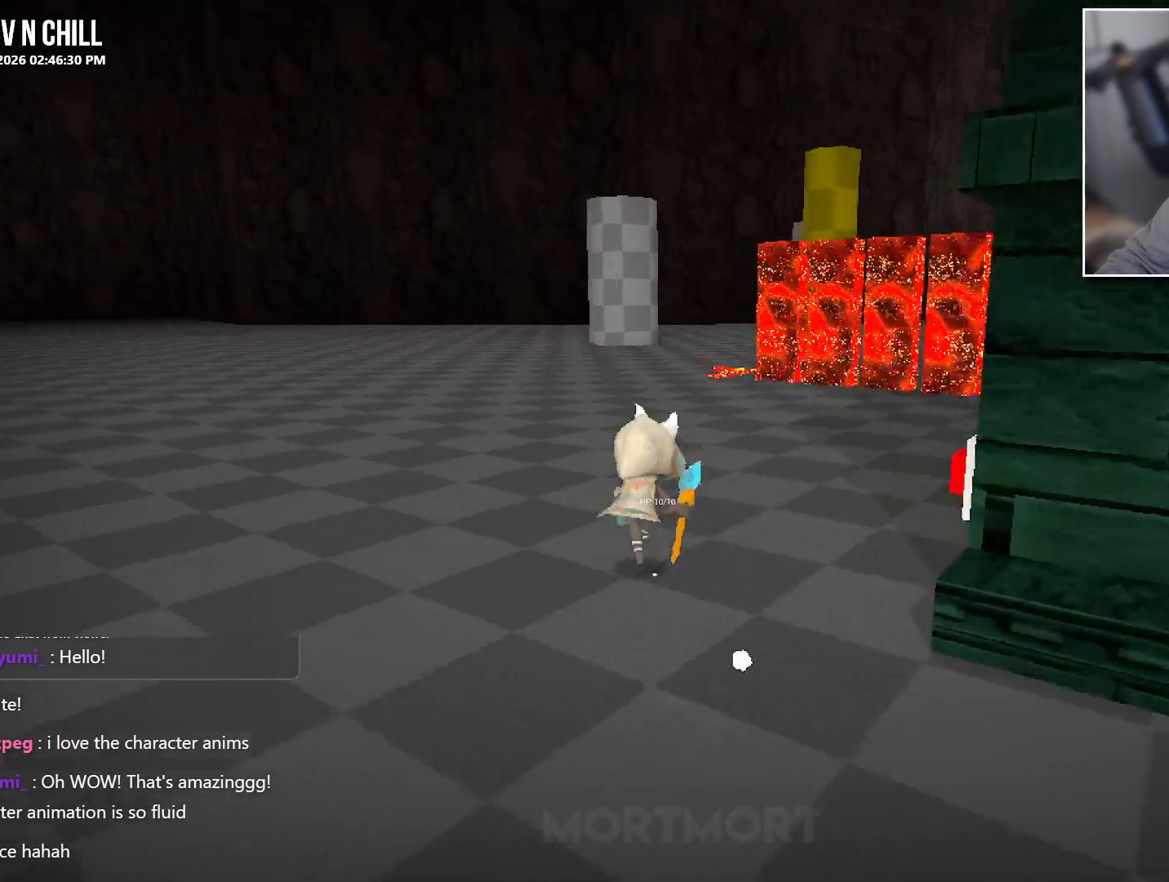
{"buttons": [], "left_stick": "up-right", "right_stick": "center", "events": [[400, "left_stick", "up-right"]]}
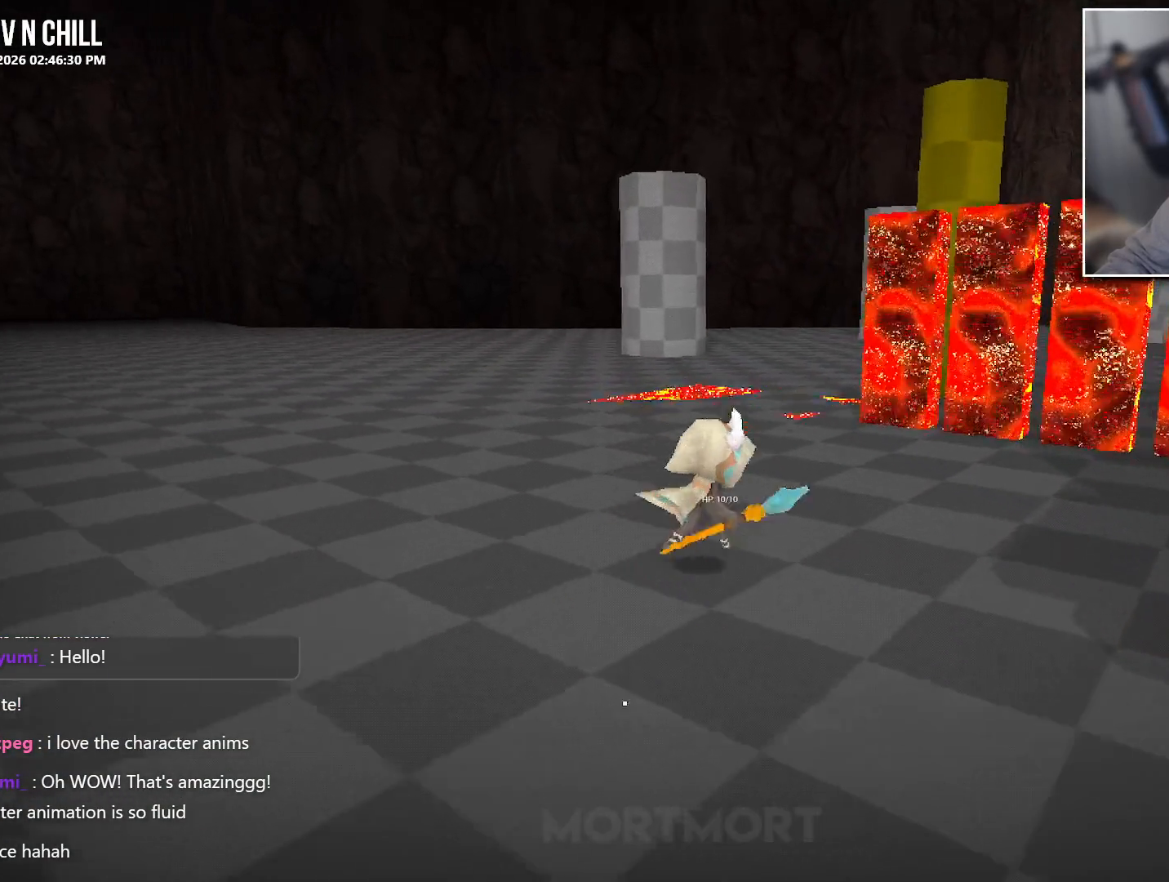
{"buttons": [], "left_stick": "up-right", "right_stick": "left", "events": [[333, "right_stick", "left"]]}
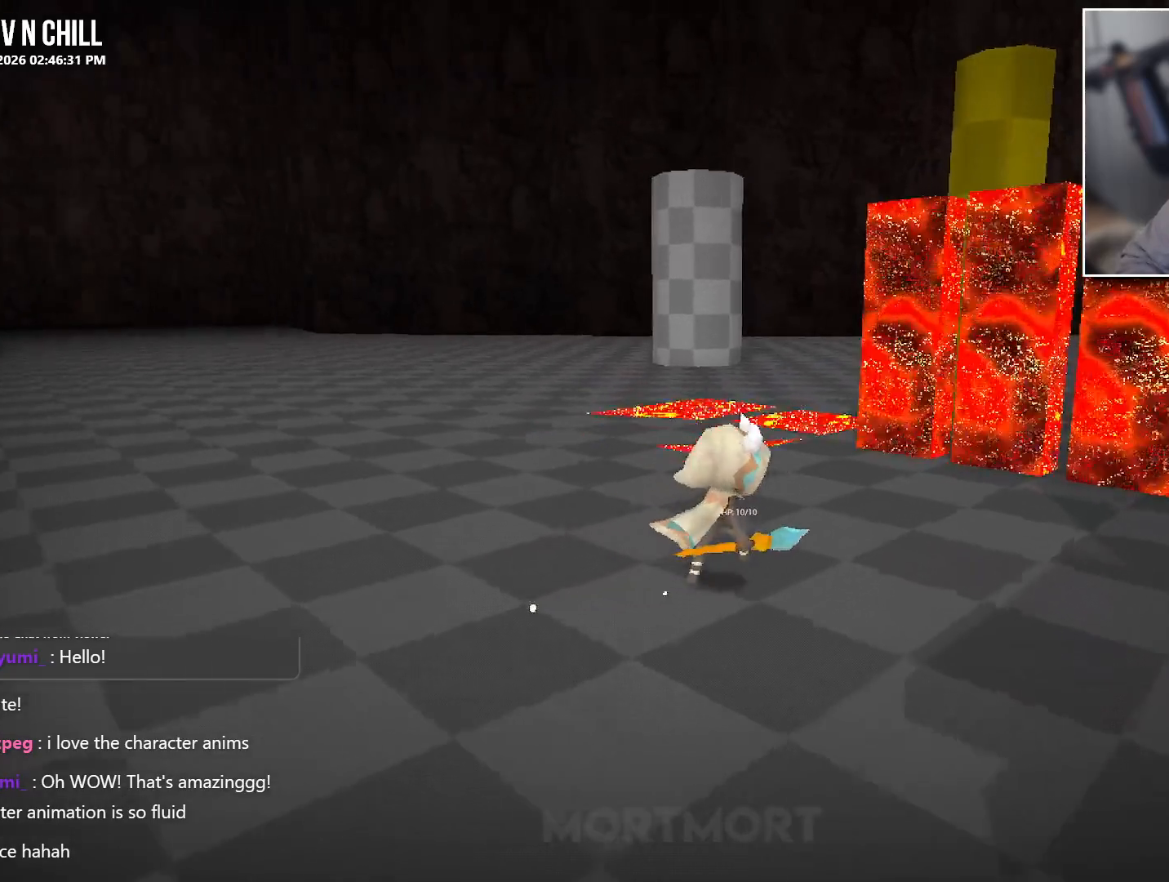
{"buttons": [], "left_stick": "center", "right_stick": "left", "events": [[83, "right_stick", "center"], [150, "left_stick", "right"], [283, "right_stick", "left"], [500, "left_stick", "center"]]}
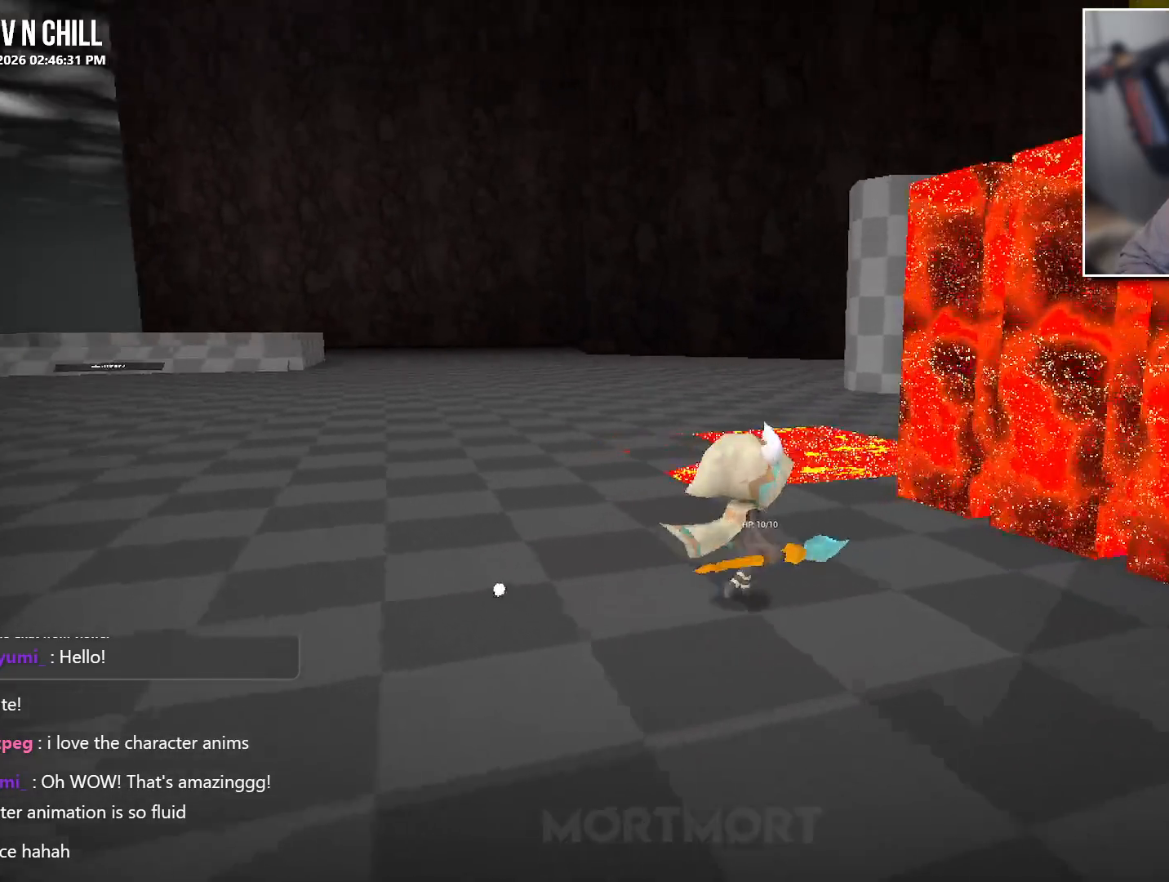
{"buttons": [], "left_stick": "center", "right_stick": "right", "events": [[183, "right_stick", "center"], [217, "left_stick", "right"], [300, "right_stick", "down-right"], [417, "left_stick", "center"], [450, "right_stick", "right"]]}
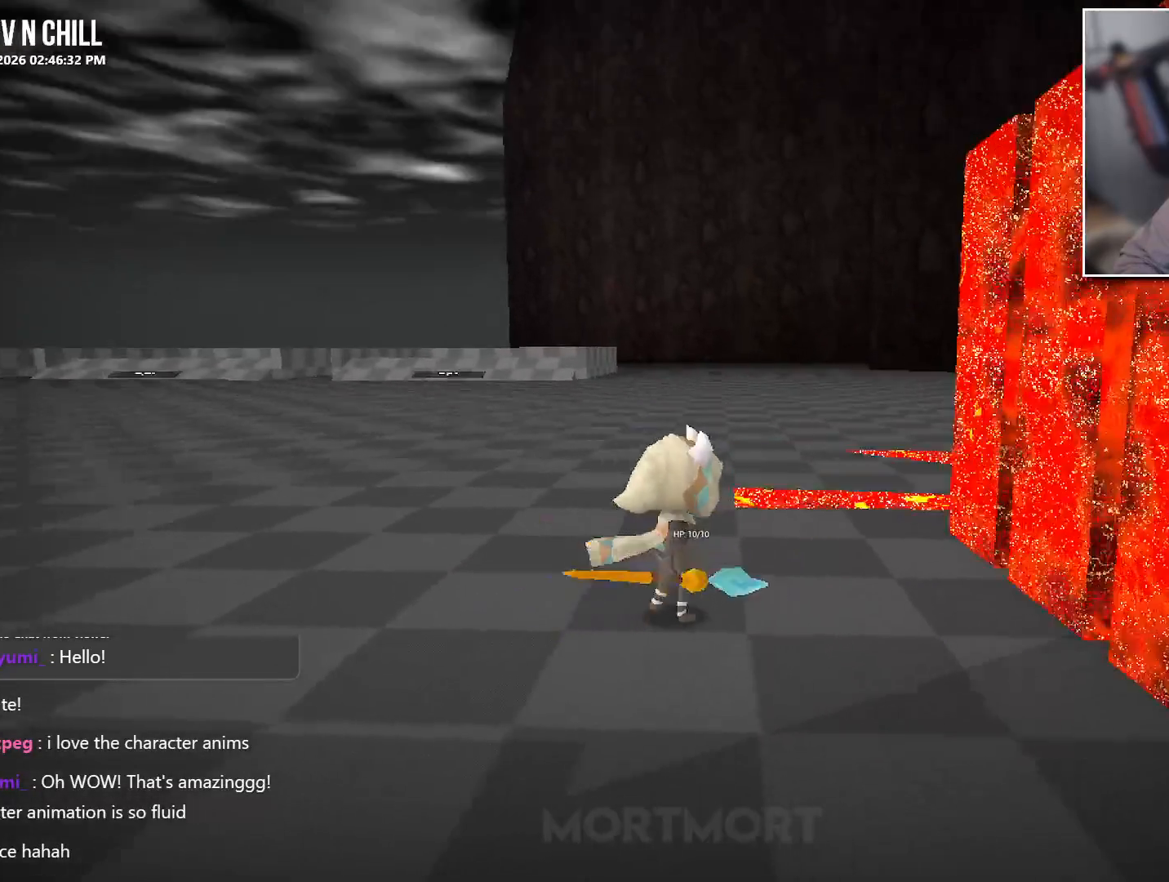
{"buttons": [], "left_stick": "center", "right_stick": "center", "events": [[50, "left_stick", "down"], [100, "right_stick", "center"], [467, "left_stick", "center"]]}
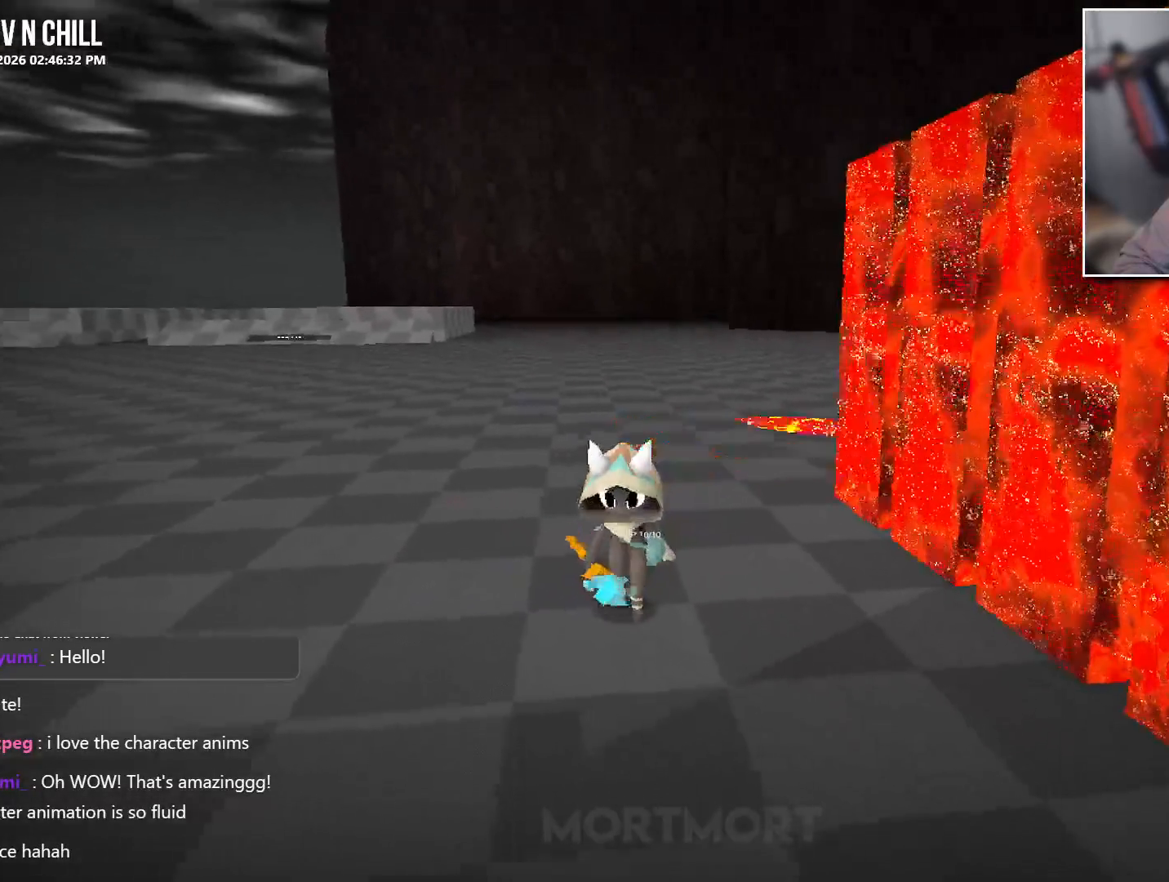
{"buttons": [], "left_stick": "center", "right_stick": "center", "events": [[150, "left_stick", "right"], [167, "right_stick", "left"], [417, "left_stick", "center"], [417, "right_stick", "center"]]}
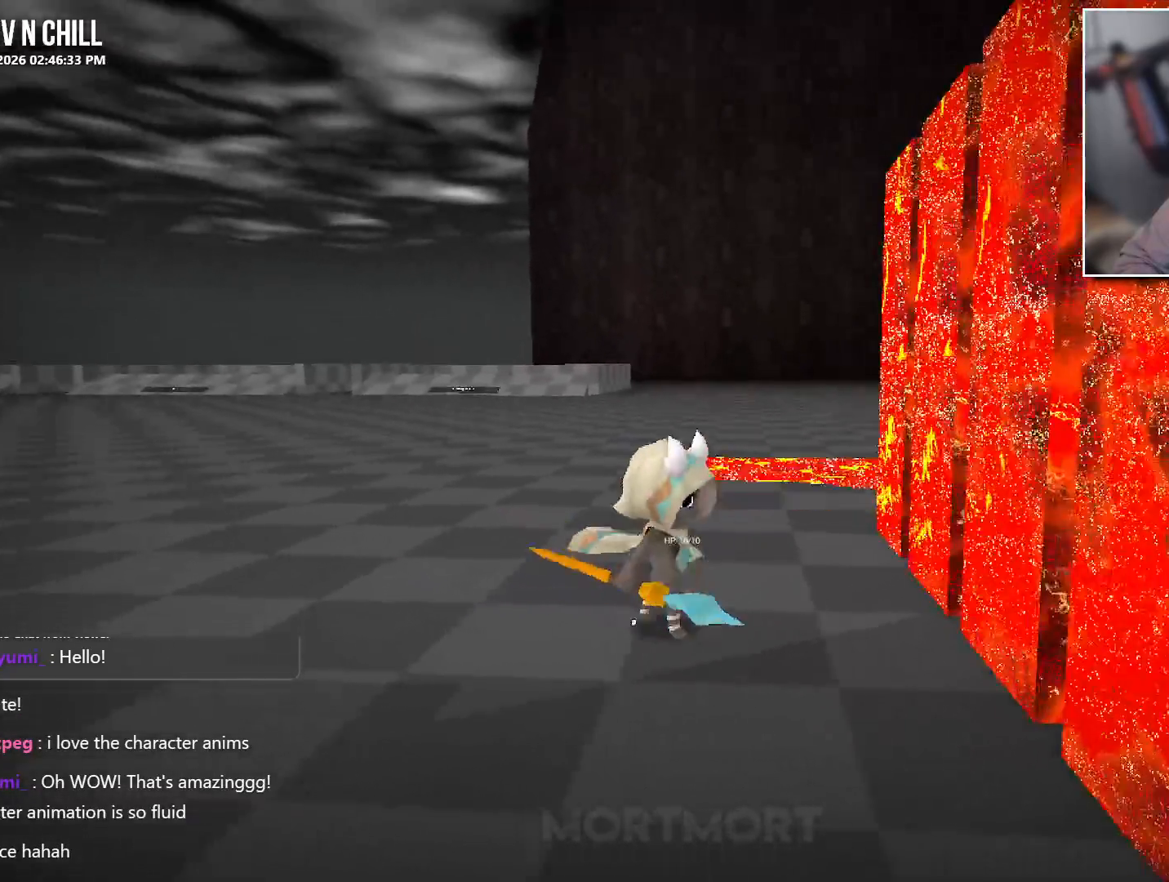
{"buttons": [], "left_stick": "center", "right_stick": "center", "events": []}